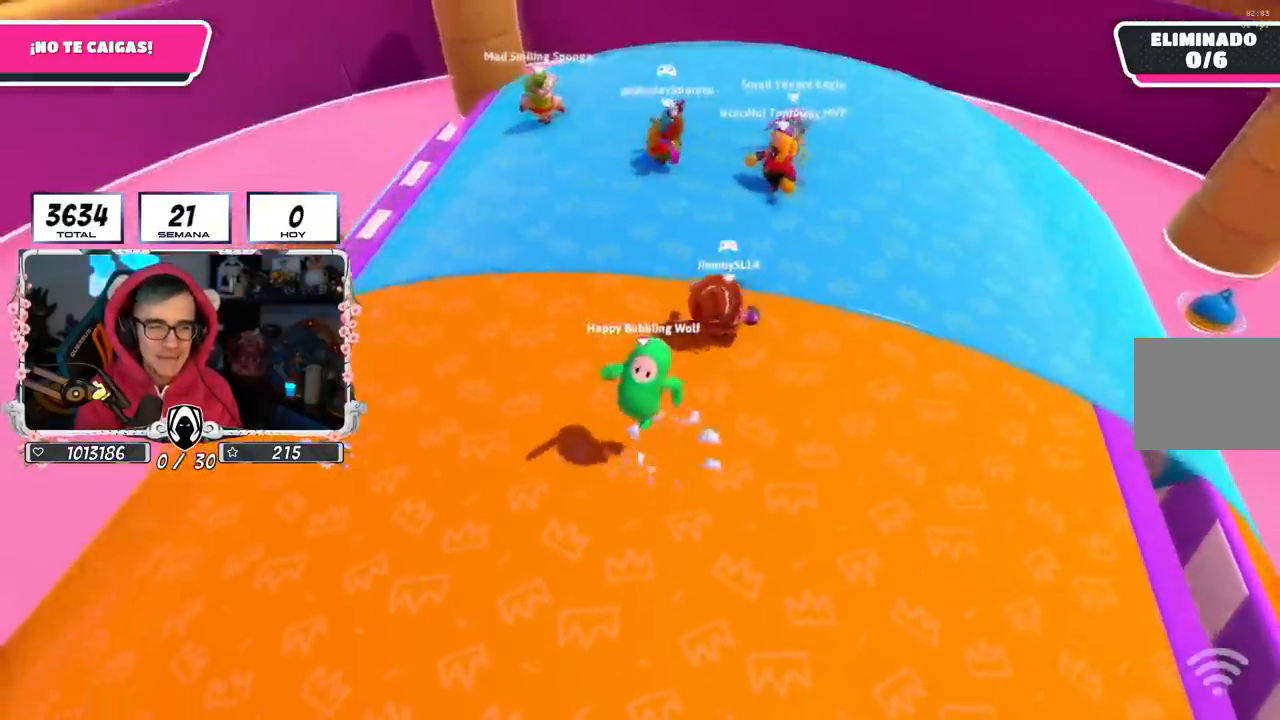
Gameplay with a controller (PlayStation layout); each line is a JSON object with the inputs held at the frame after it. "events" lists button and stick changes between this image and that frame as [ms after this image, input, new state], when the widget could be followed in between. Not read: L1 R1.
{"buttons": ["CROSS"], "left_stick": "left", "right_stick": "center", "events": [[33, "CROSS", "up"], [50, "left_stick", "right"], [450, "CROSS", "down"], [500, "left_stick", "left"]]}
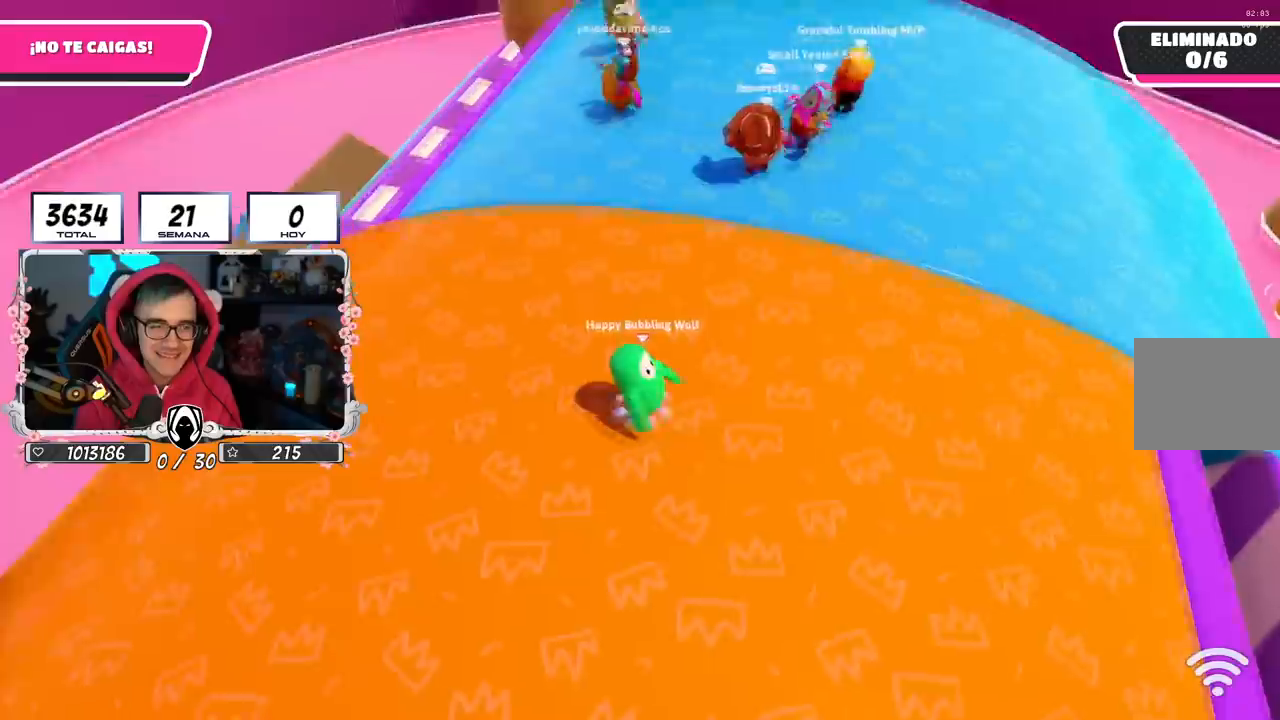
{"buttons": [], "left_stick": "left", "right_stick": "center", "events": [[117, "left_stick", "up-right"], [201, "CROSS", "up"], [417, "left_stick", "left"]]}
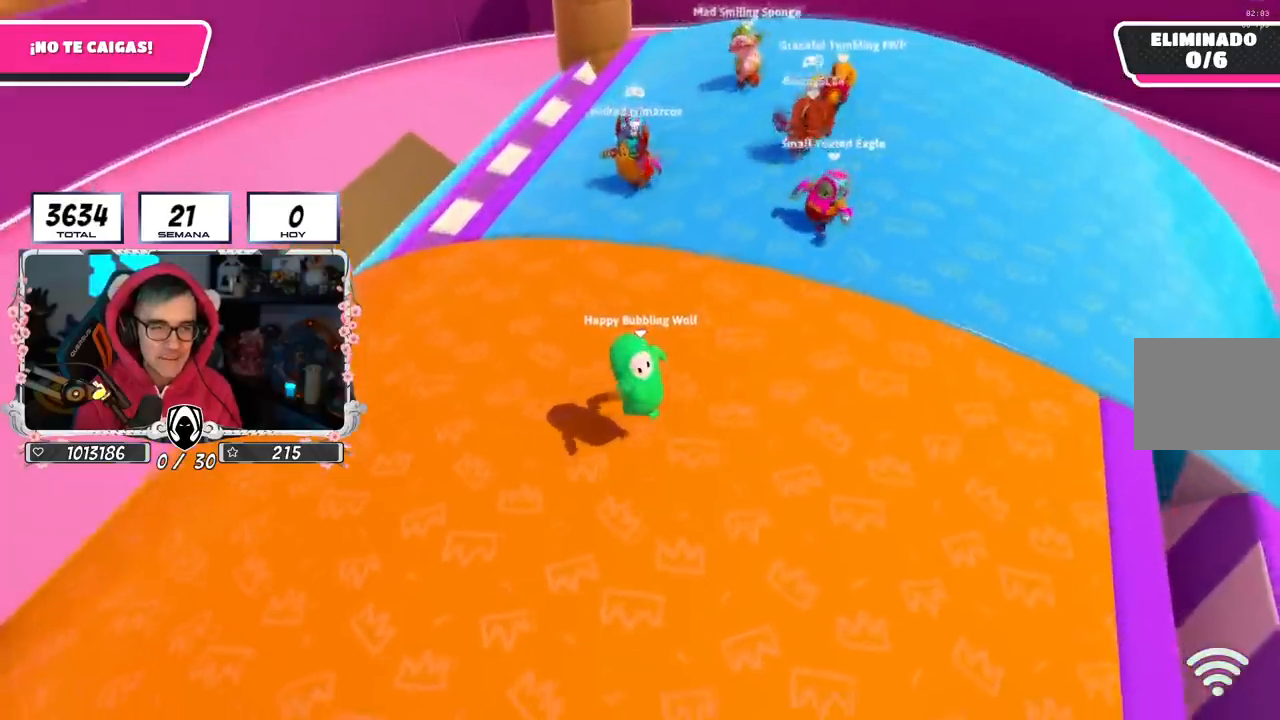
{"buttons": [], "left_stick": "up-right", "right_stick": "center", "events": [[83, "left_stick", "up-right"], [183, "CROSS", "down"], [267, "left_stick", "left"], [450, "left_stick", "up"], [467, "CROSS", "up"], [500, "left_stick", "up-right"]]}
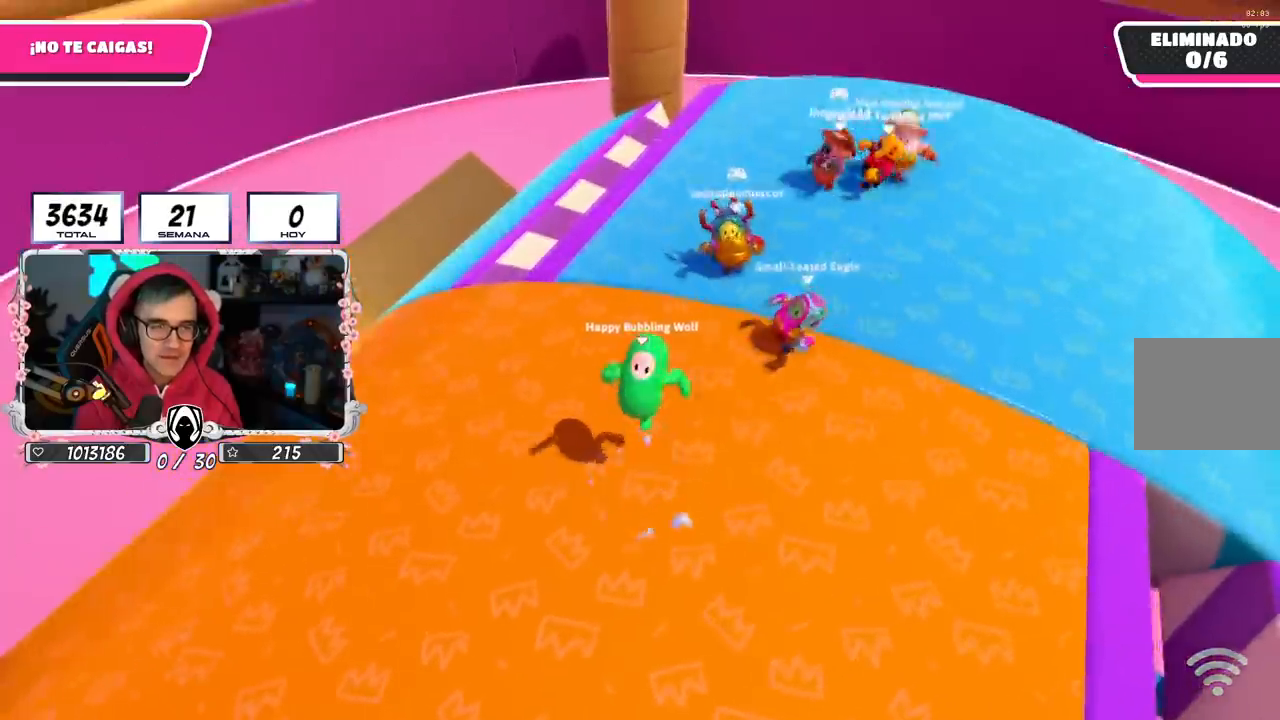
{"buttons": [], "left_stick": "right", "right_stick": "center", "events": [[201, "left_stick", "left"], [201, "right_stick", "down"], [351, "right_stick", "center"], [417, "left_stick", "center"], [467, "left_stick", "right"]]}
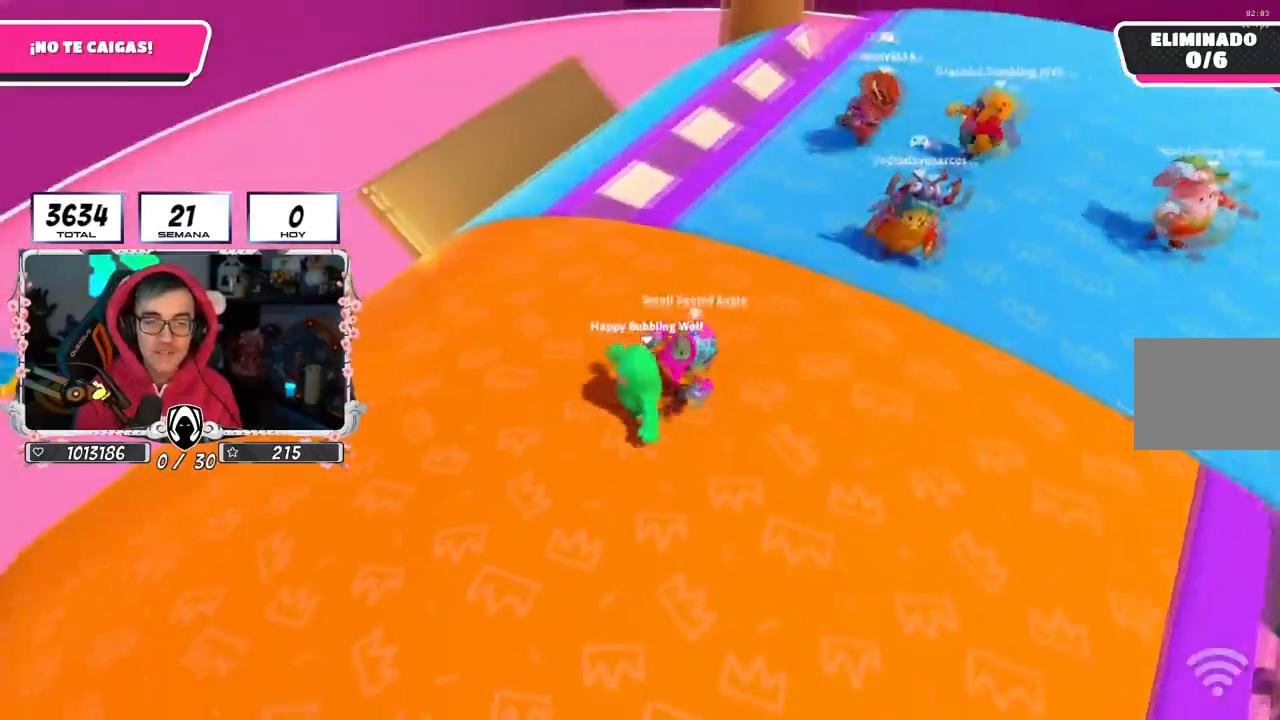
{"buttons": [], "left_stick": "center", "right_stick": "center", "events": [[150, "left_stick", "up"], [384, "left_stick", "right"], [484, "left_stick", "center"]]}
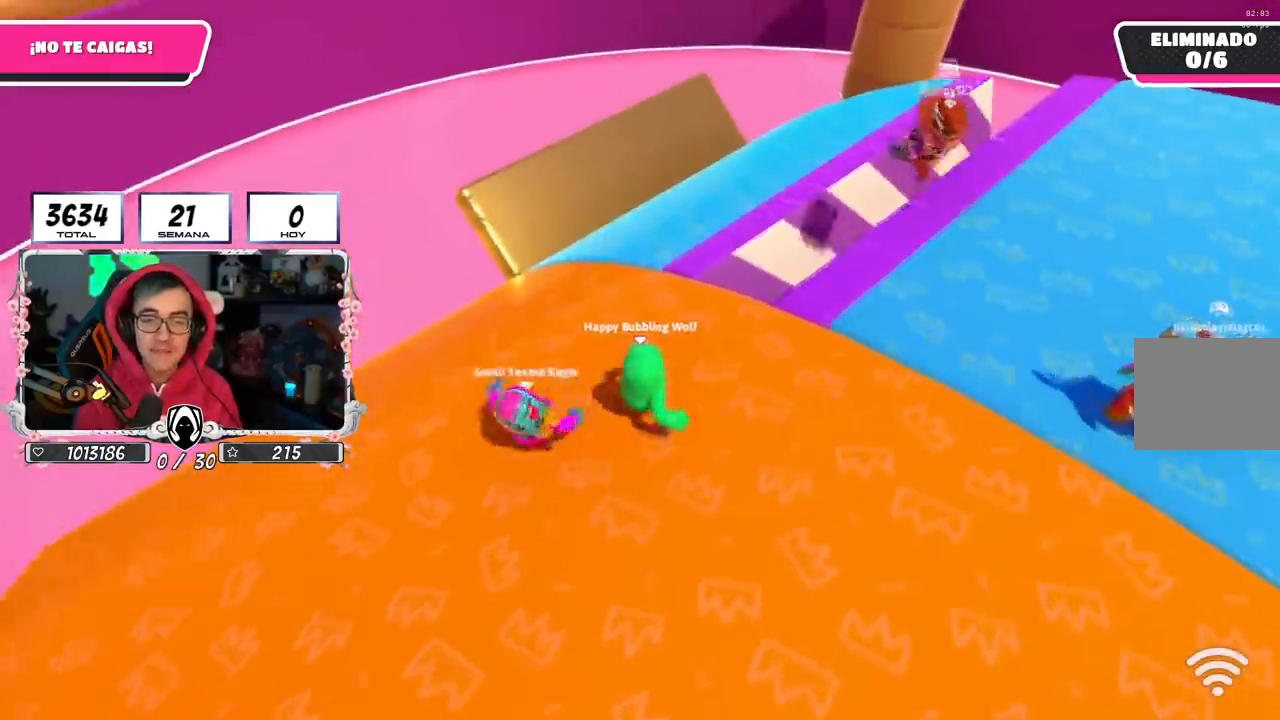
{"buttons": [], "left_stick": "up", "right_stick": "center", "events": [[34, "left_stick", "left"], [34, "right_stick", "down-right"], [117, "left_stick", "up"], [284, "right_stick", "up-right"], [384, "right_stick", "center"]]}
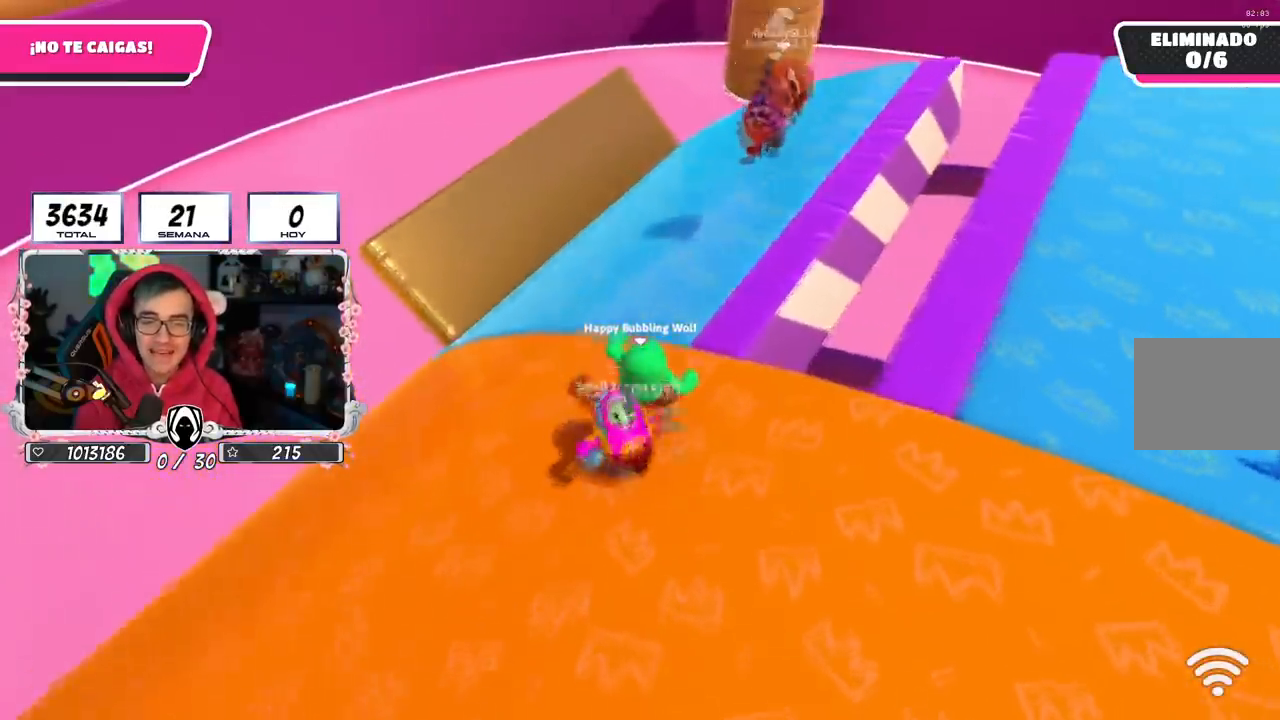
{"buttons": [], "left_stick": "up", "right_stick": "up-right", "events": [[100, "right_stick", "right"], [167, "right_stick", "up-right"]]}
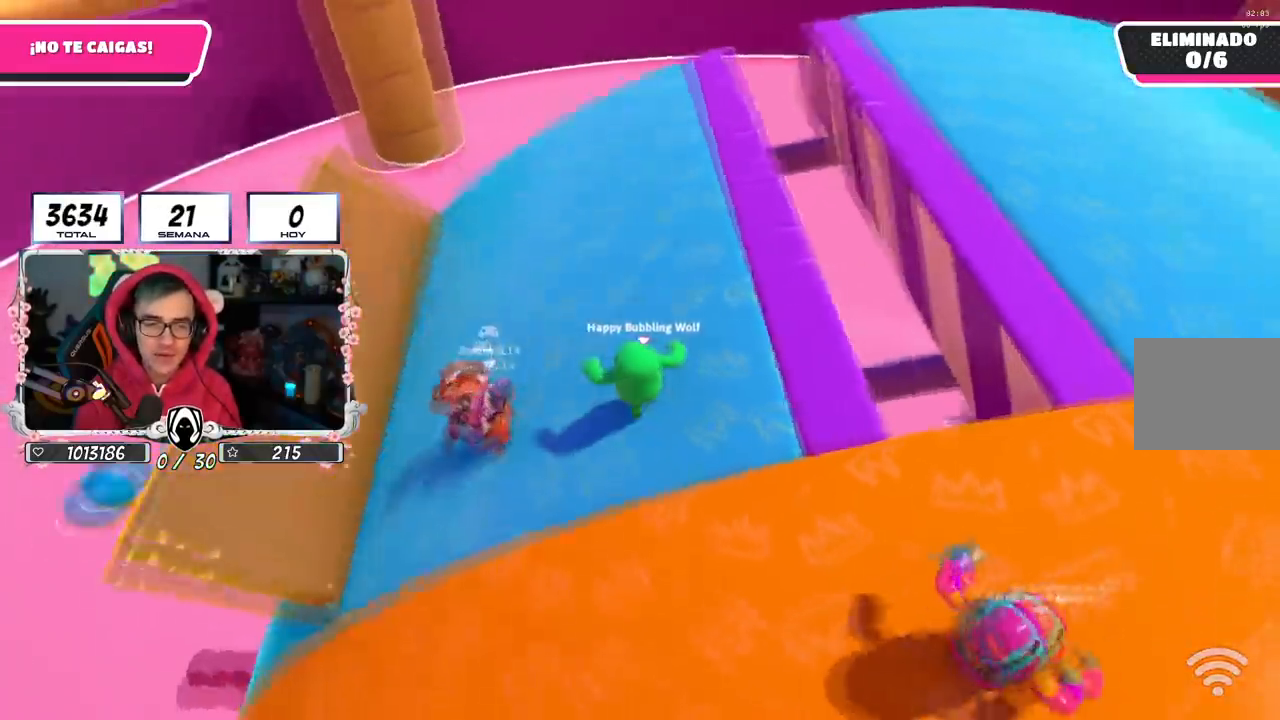
{"buttons": [], "left_stick": "center", "right_stick": "up-right"}
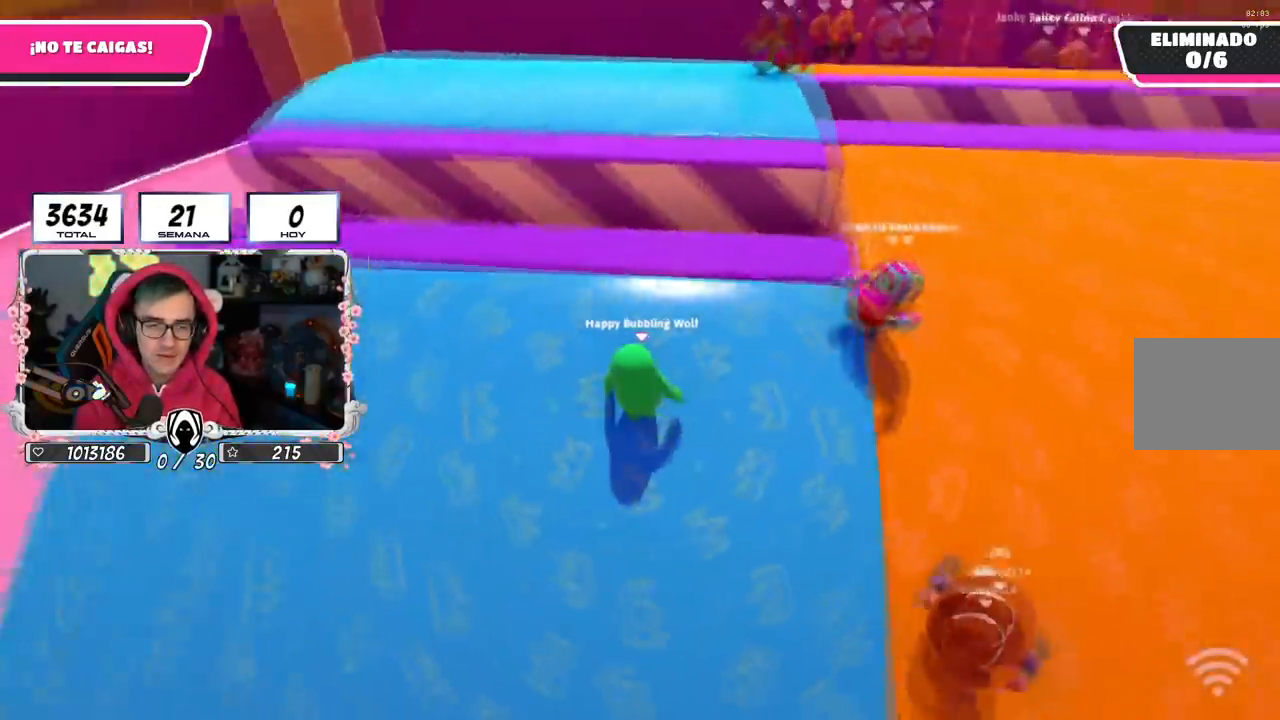
{"buttons": [], "left_stick": "right", "right_stick": "down-right"}
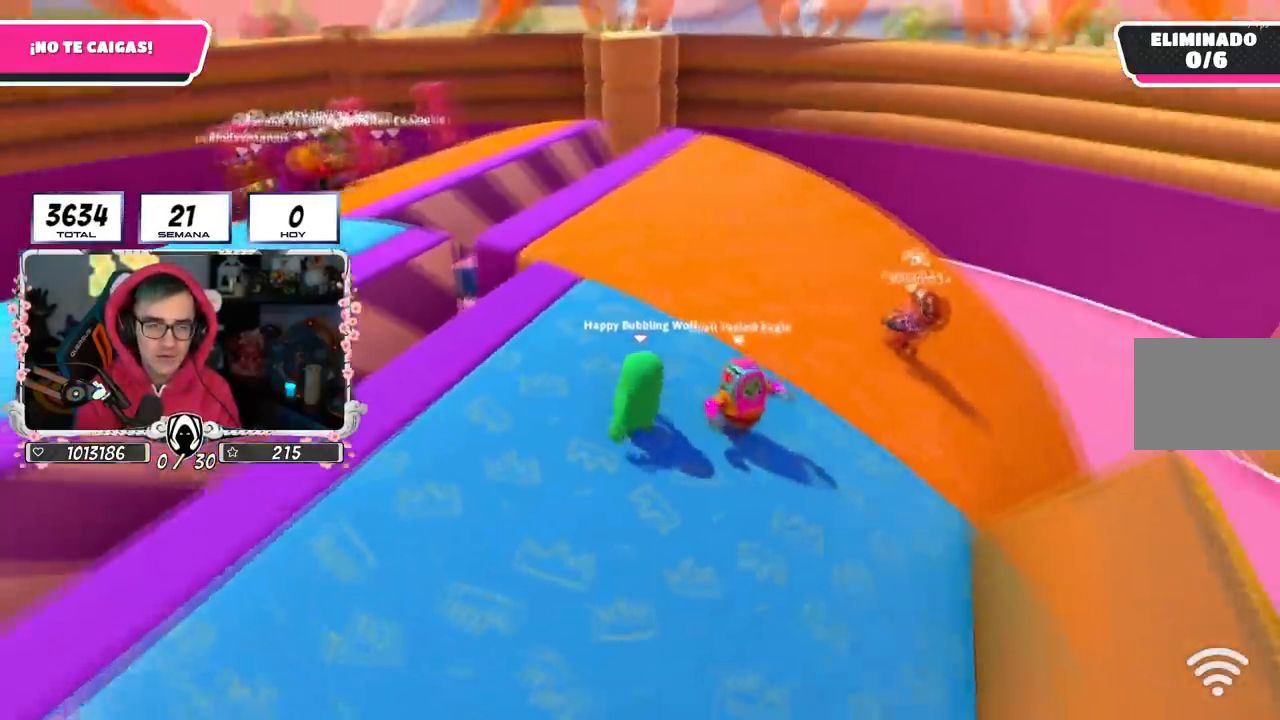
{"buttons": [], "left_stick": "center", "right_stick": "down", "events": [[151, "left_stick", "center"], [151, "right_stick", "down"], [401, "left_stick", "left"], [451, "left_stick", "center"]]}
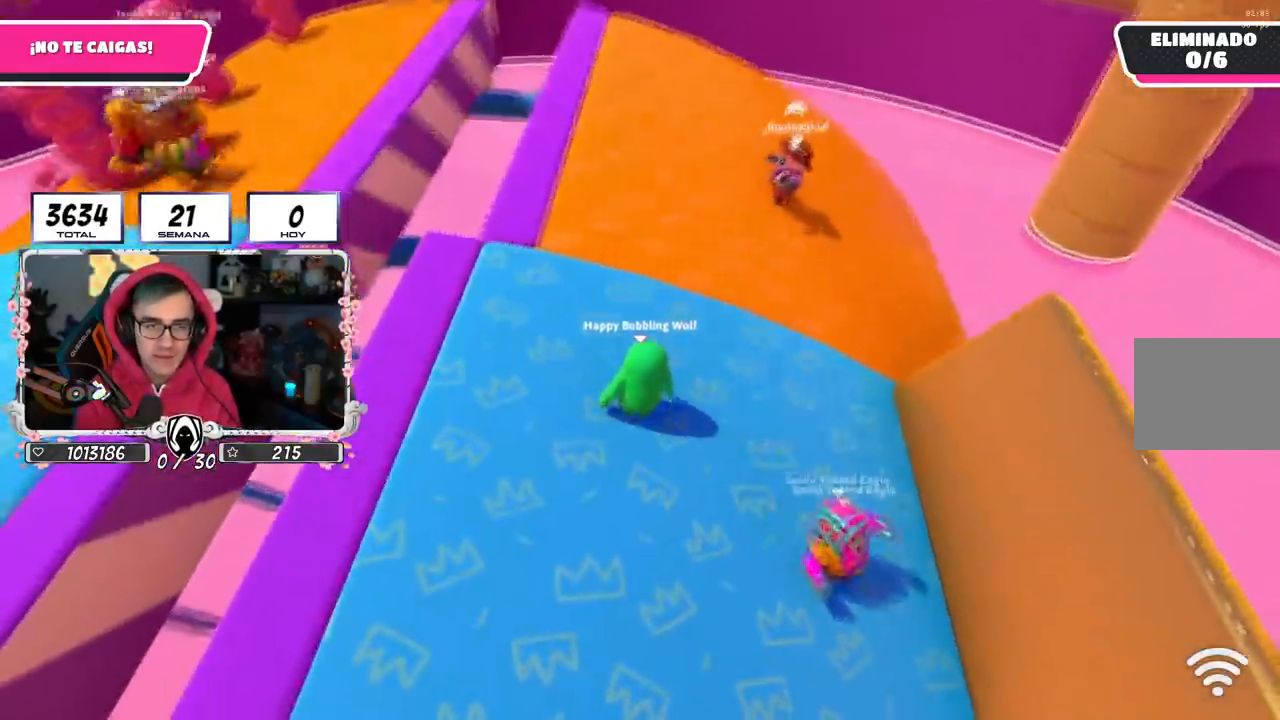
{"buttons": [], "left_stick": "center", "right_stick": "center", "events": [[17, "left_stick", "right"], [33, "right_stick", "center"], [200, "left_stick", "center"], [250, "left_stick", "down-left"], [300, "left_stick", "left"], [500, "left_stick", "center"]]}
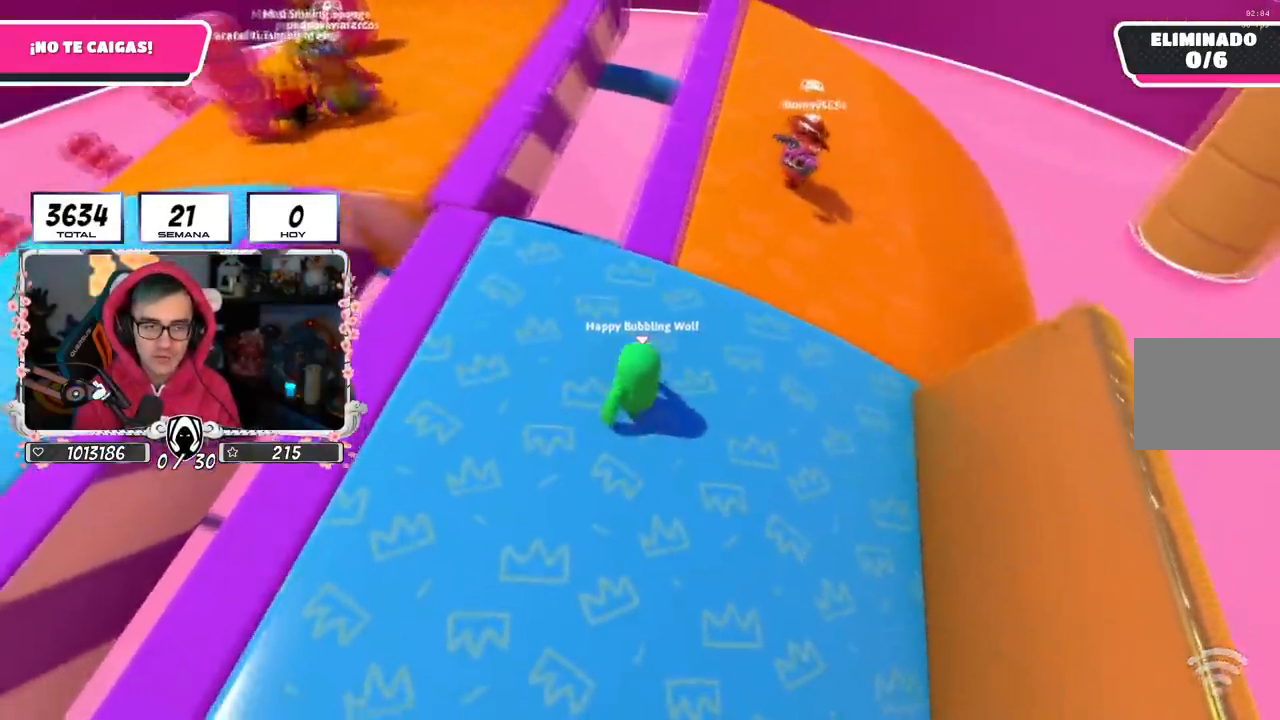
{"buttons": [], "left_stick": "right", "right_stick": "center", "events": [[234, "left_stick", "left"], [417, "left_stick", "center"], [468, "left_stick", "right"]]}